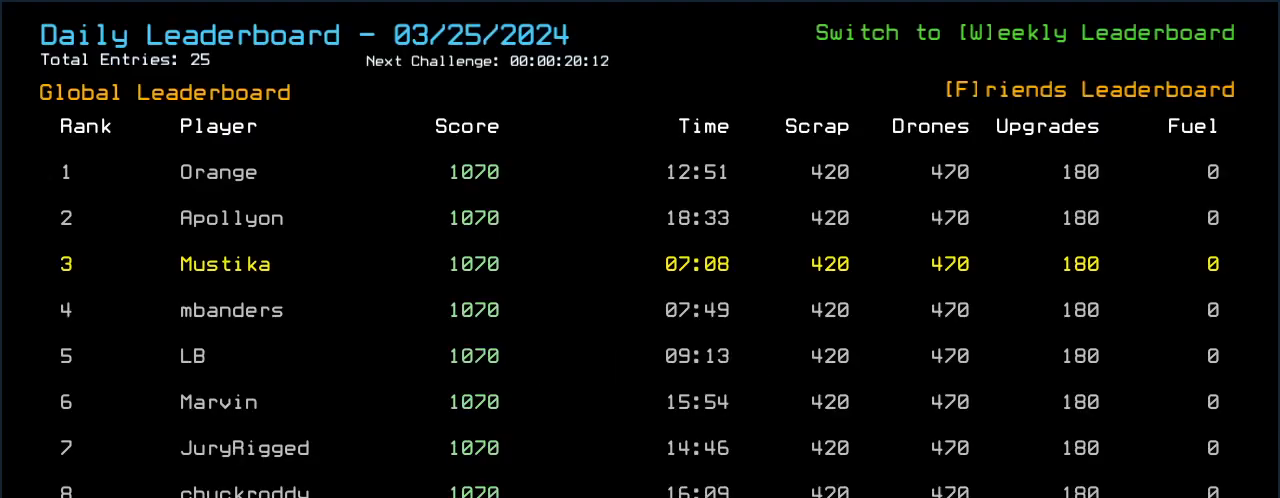
Gameplay with keyboard; each line is a JSON object with the keys held at the frame after it. "events" lists presses ("down") and releases ("up") of ".", "0", "1", "2", "3", "4", "5", "6", "7", "8", "9", "a", "b", "backspace", "c", "caps_lock", "comma", "ctrl_l", "ctrl_r", "d", "down", "e", "equals", "escape", "f", "f8", "g", "h", "i", "j", "k", "l", "left", "m", "minus", "n", "o", "p", "q", "quote", "r", "return", "right", "s", "semicolon", "shift_l", "shift_r", "space", "t", "tab", "tilde", "u", "up", "v", "w", "x", "y" and "z" between this image and that frame as [ms after this image, input, new state], when the widget could be followed in between. No other keys are recorded. Mouse input is not recorded. Not read: other_keys.
{"keys": ["q"], "events": []}
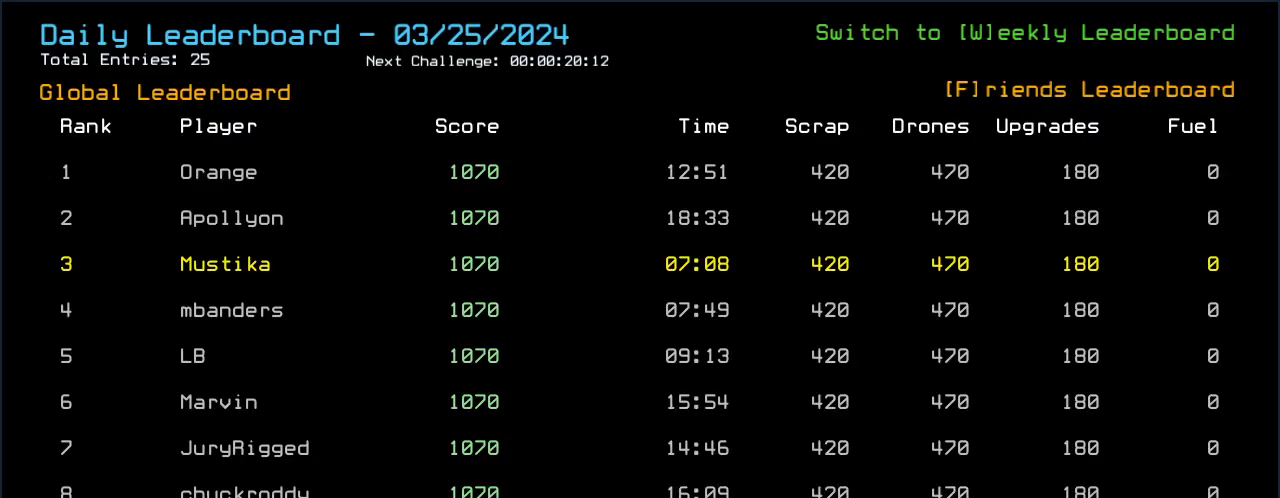
{"keys": ["q"], "events": []}
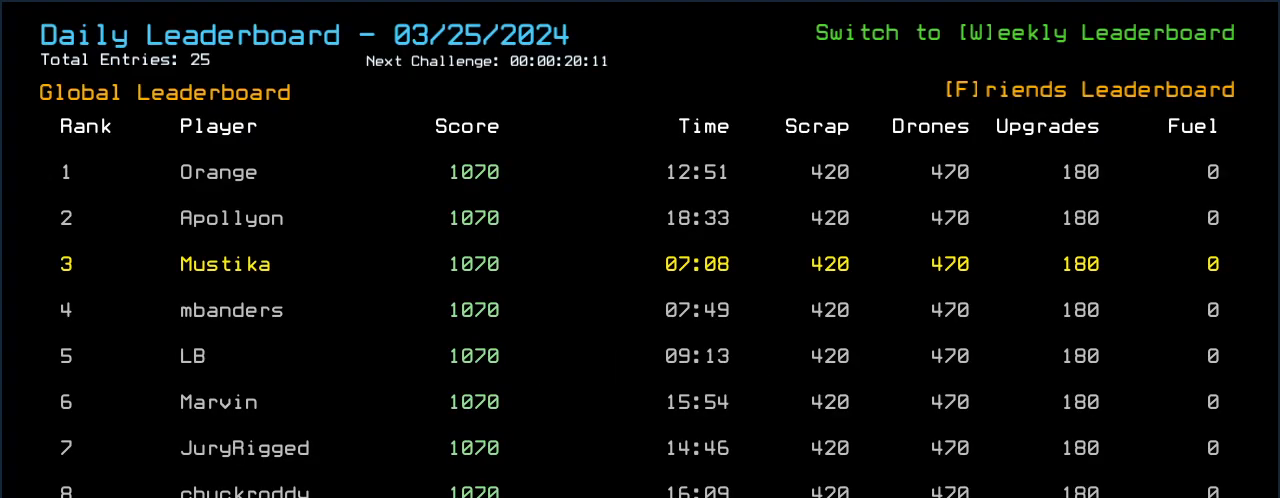
{"keys": ["q"], "events": []}
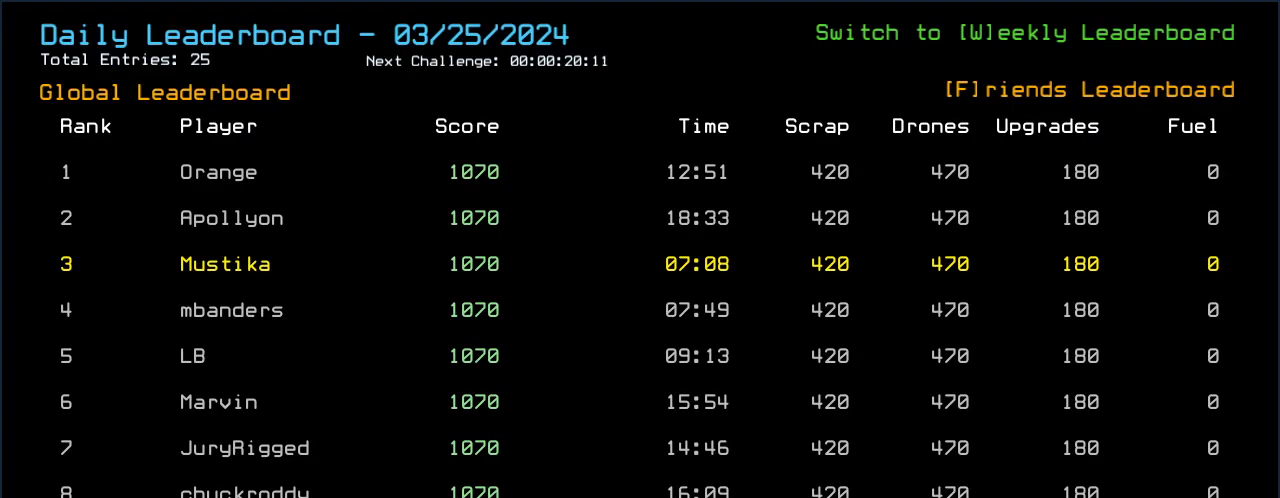
{"keys": ["q"], "events": []}
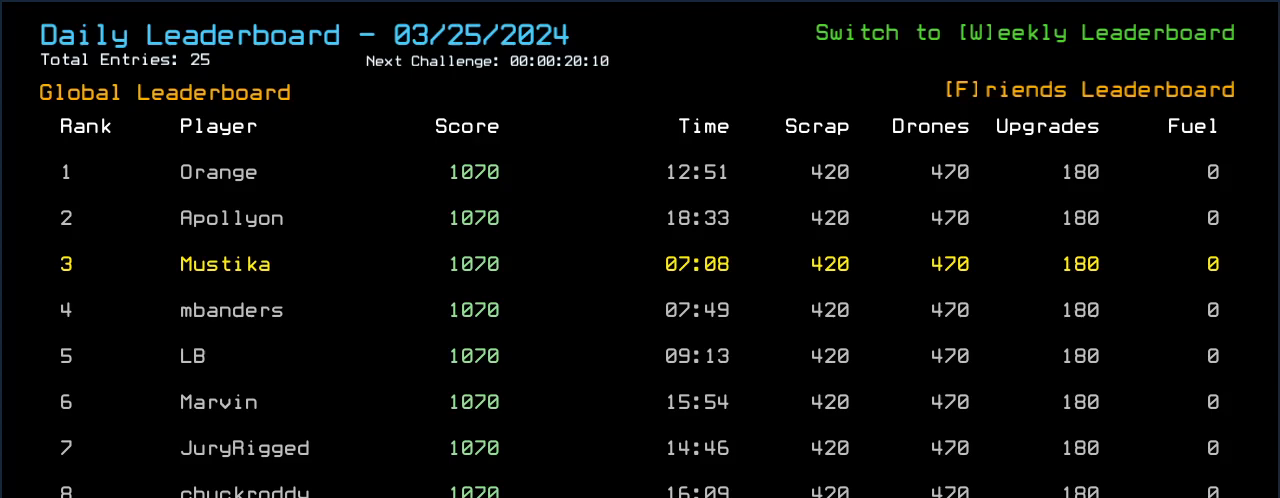
{"keys": [], "events": [[208, "f", "down"], [250, "q", "up"], [271, "f", "up"]]}
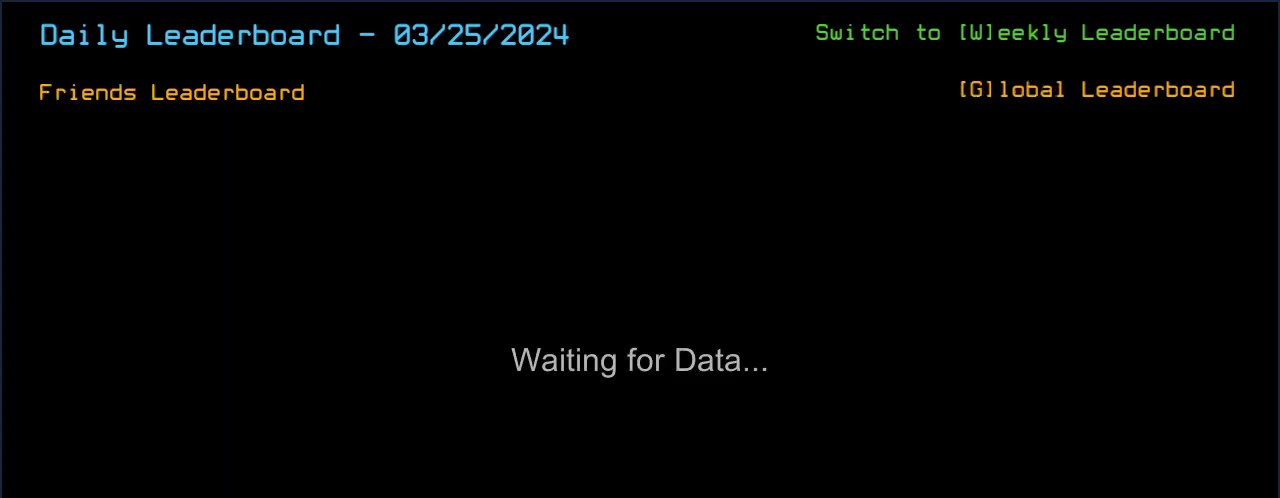
{"keys": [], "events": []}
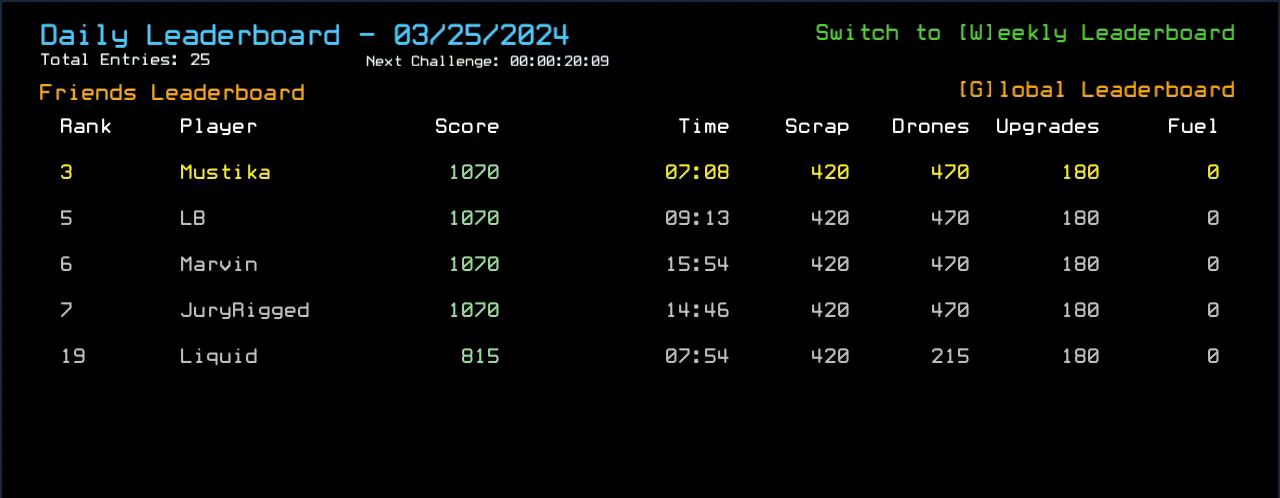
{"keys": [], "events": []}
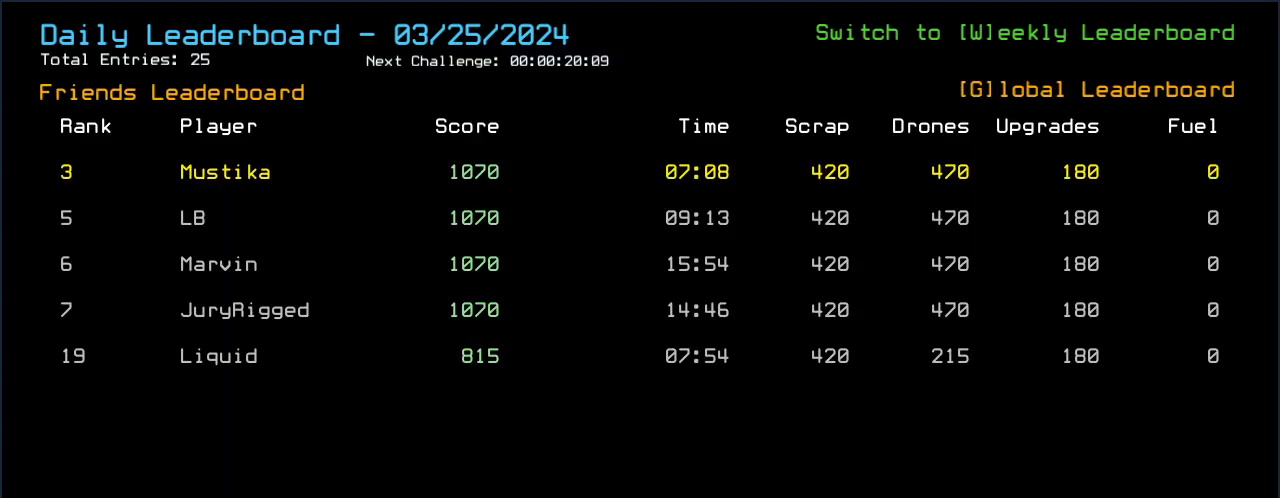
{"keys": [], "events": []}
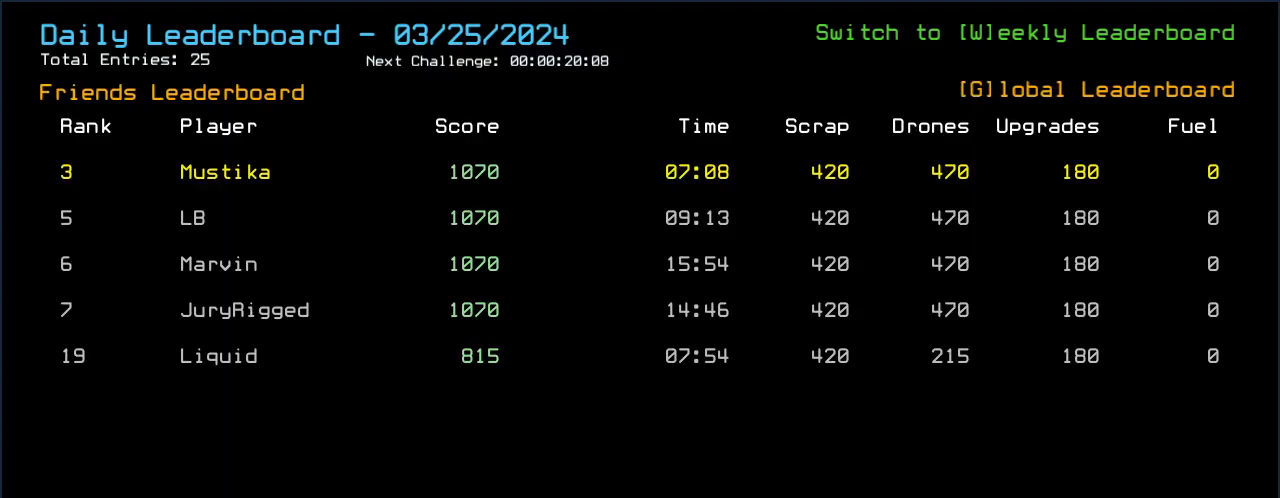
{"keys": [], "events": []}
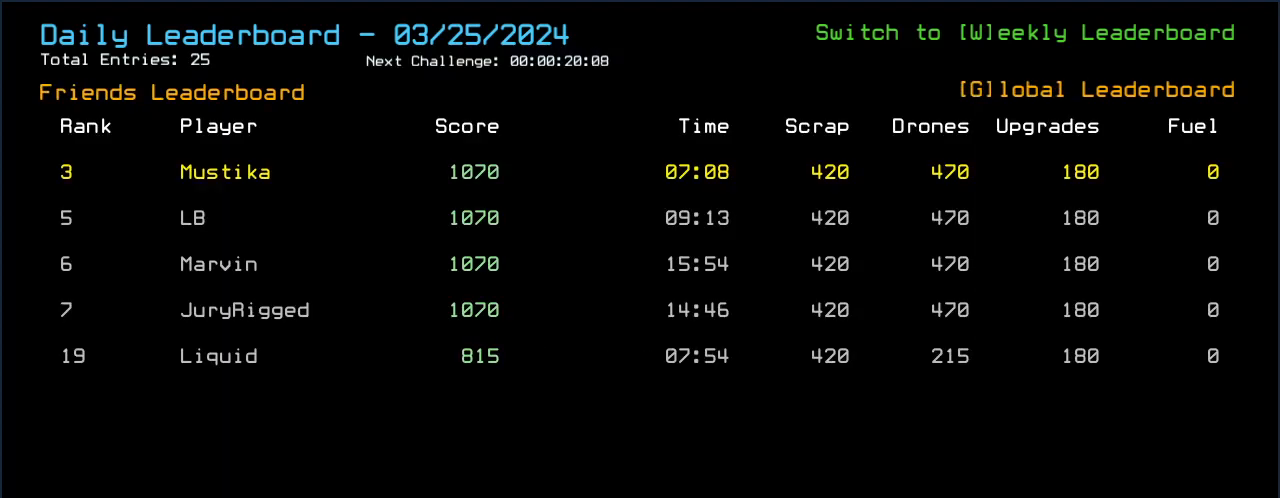
{"keys": [], "events": []}
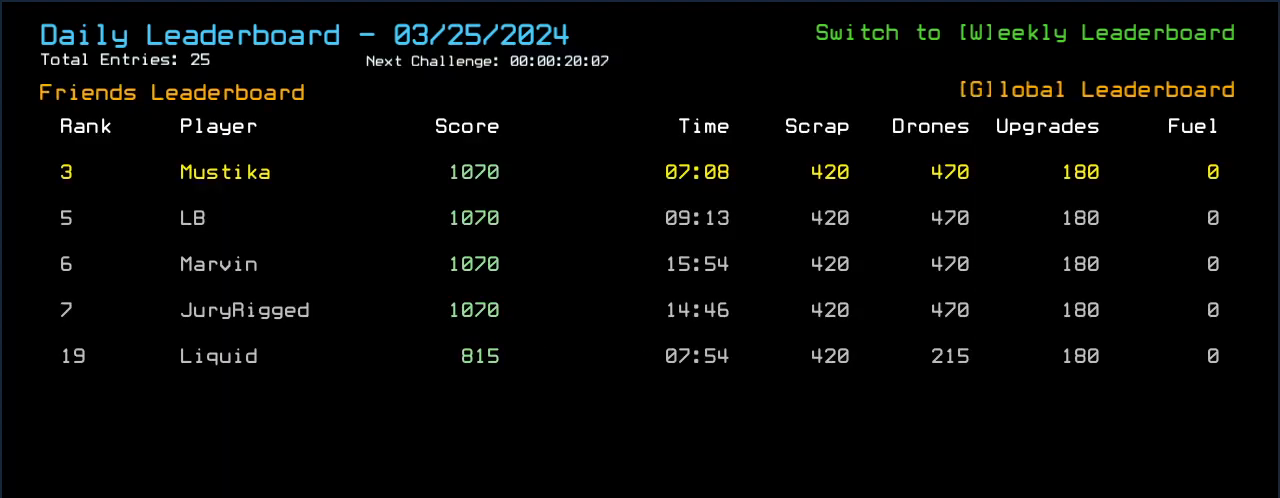
{"keys": [], "events": []}
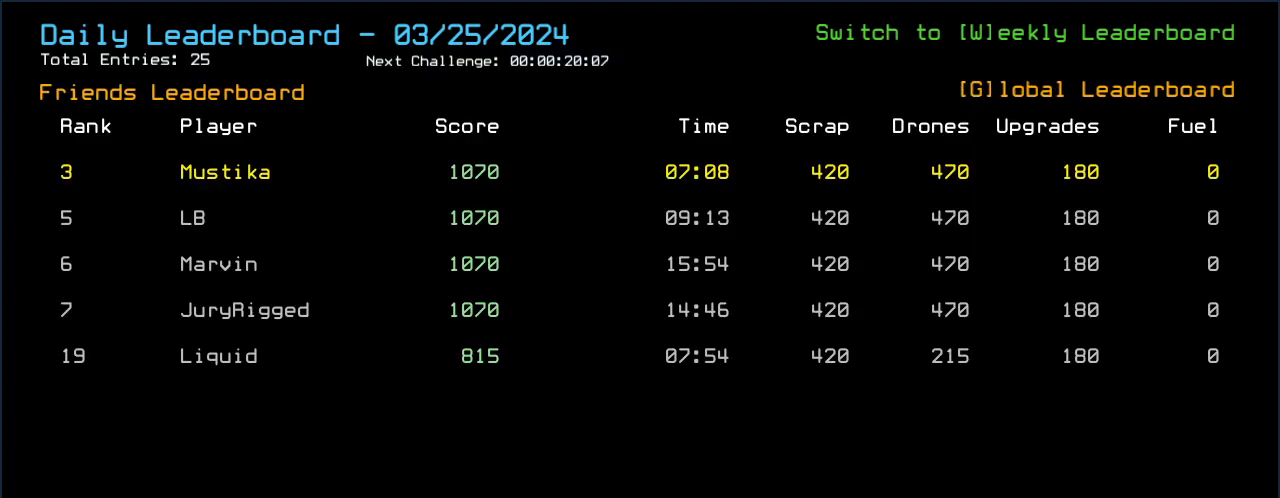
{"keys": [], "events": []}
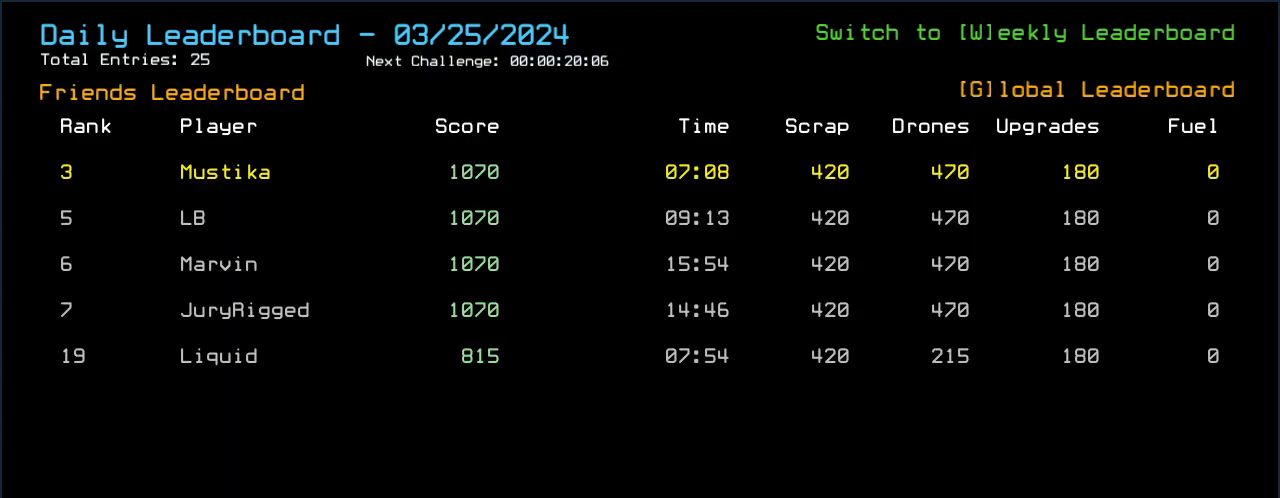
{"keys": [], "events": []}
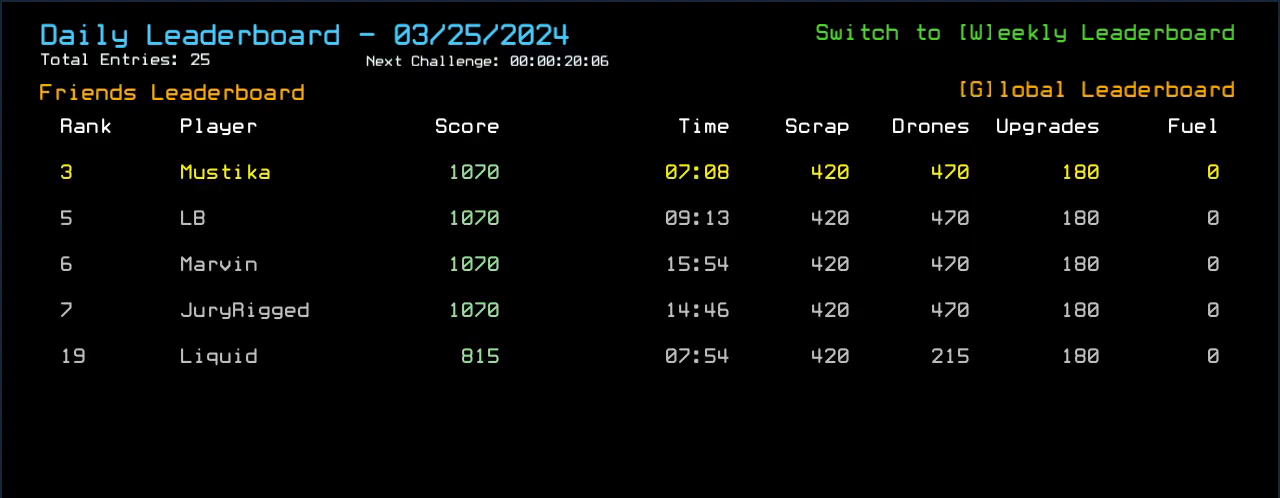
{"keys": [], "events": [[42, ".", "down"], [83, "comma", "down"], [125, ".", "up"], [167, "comma", "up"]]}
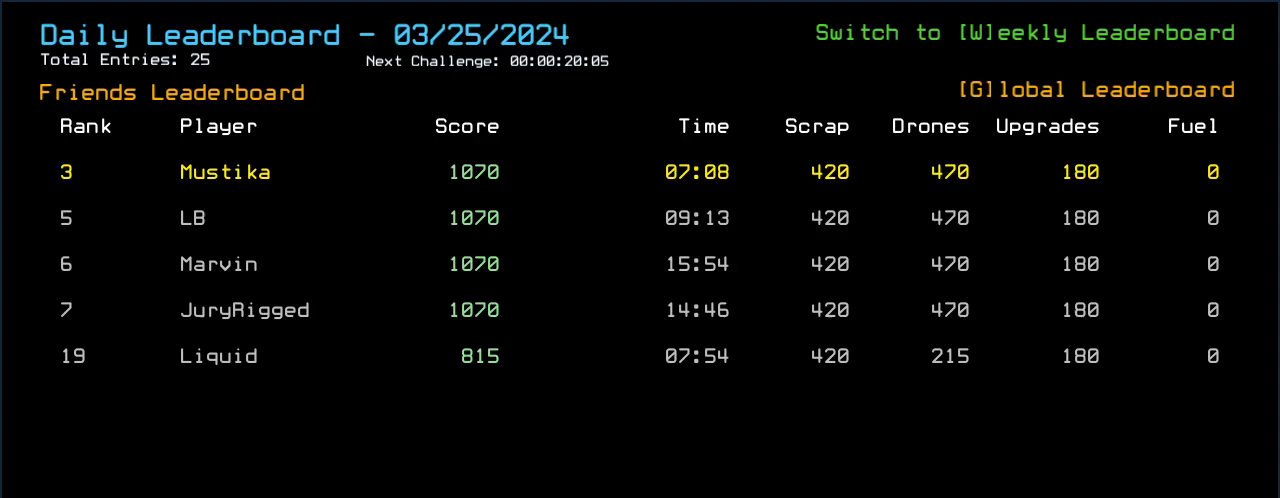
{"keys": [], "events": []}
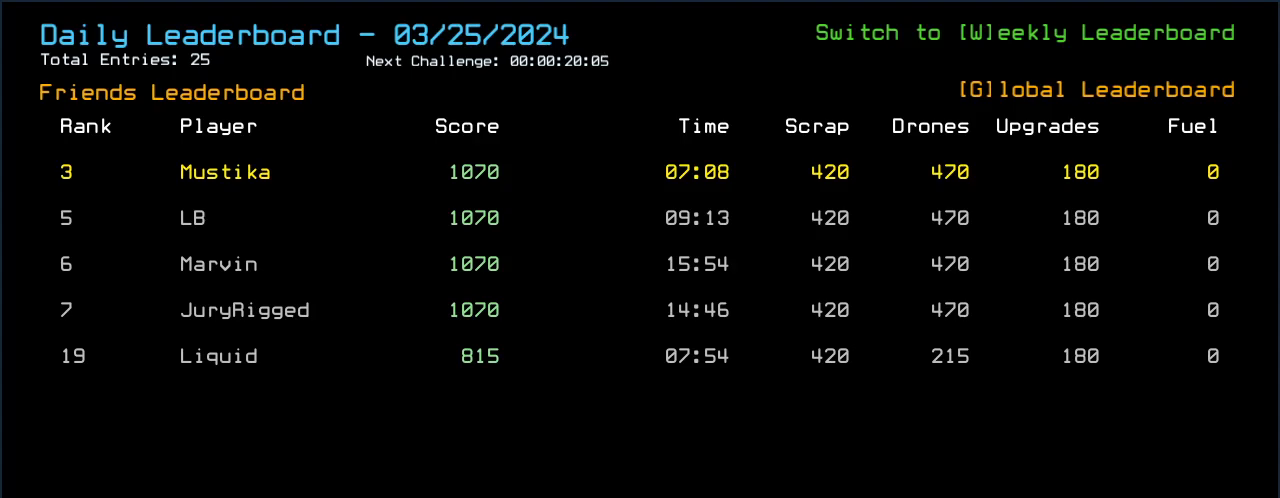
{"keys": [], "events": []}
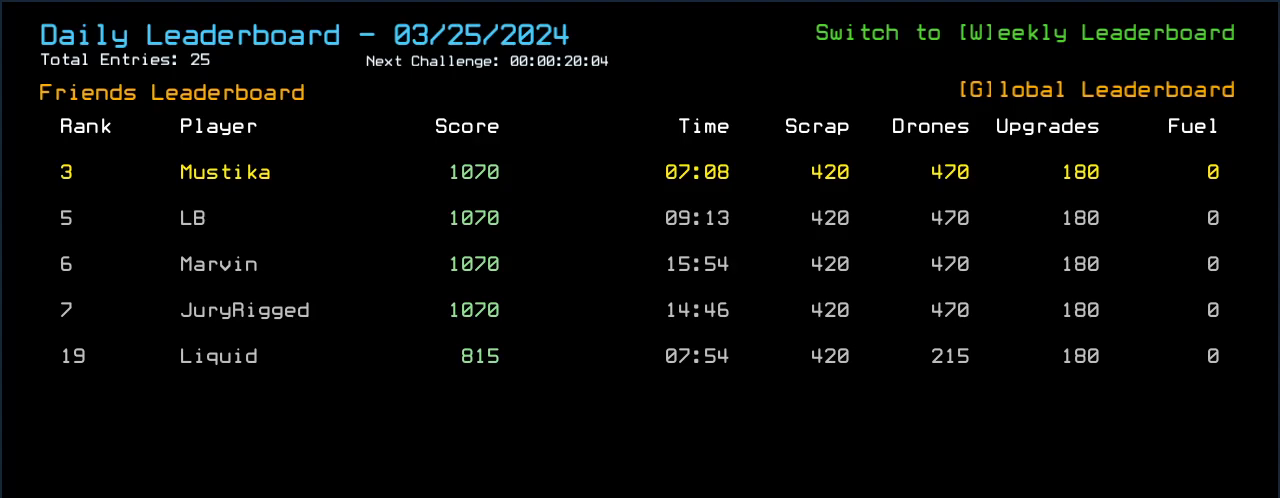
{"keys": [], "events": []}
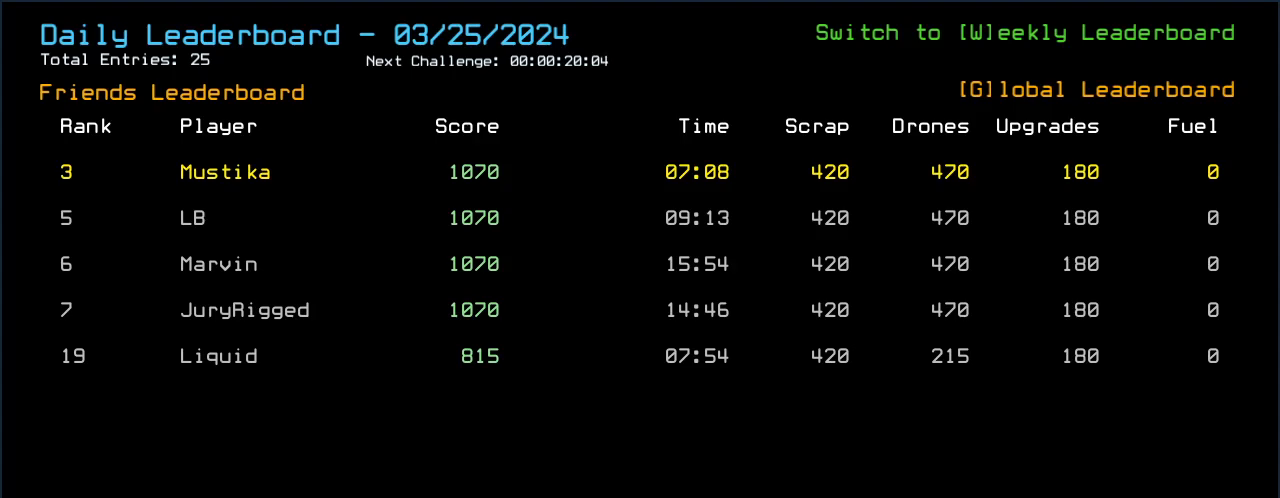
{"keys": [], "events": []}
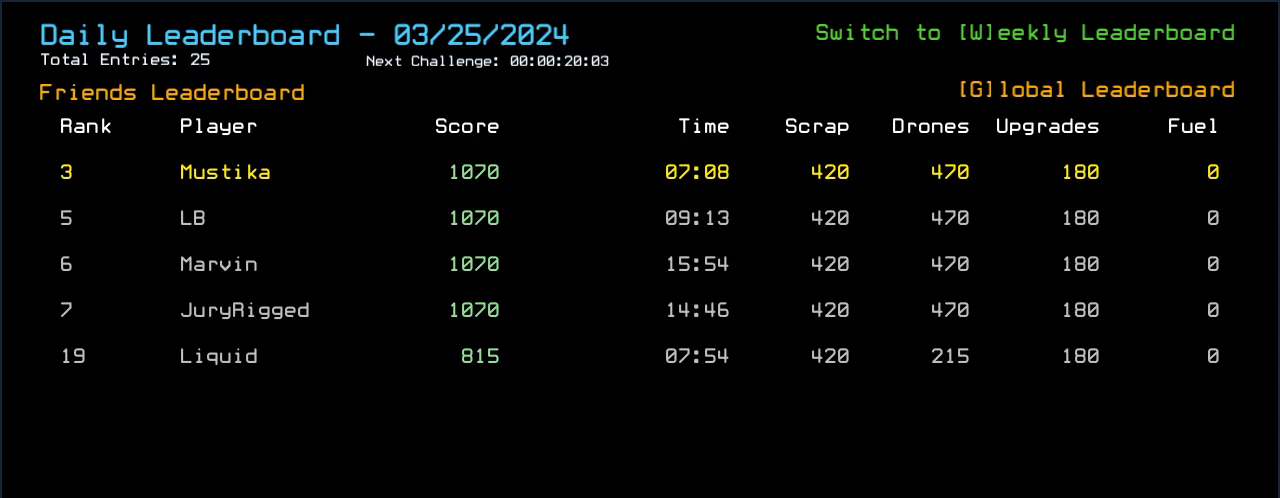
{"keys": [], "events": []}
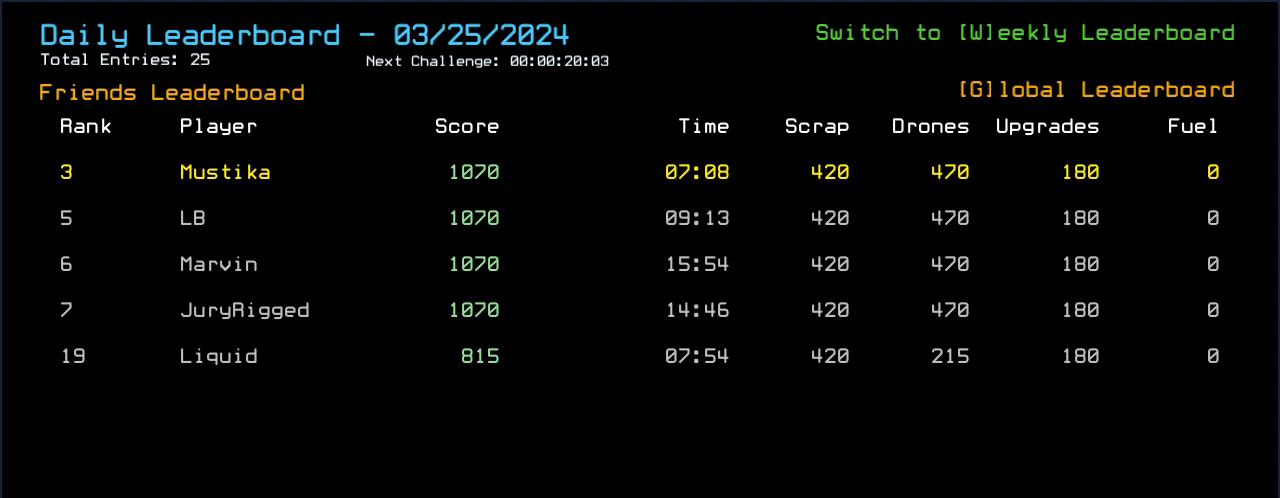
{"keys": [], "events": [[42, "escape", "down"], [125, "escape", "up"]]}
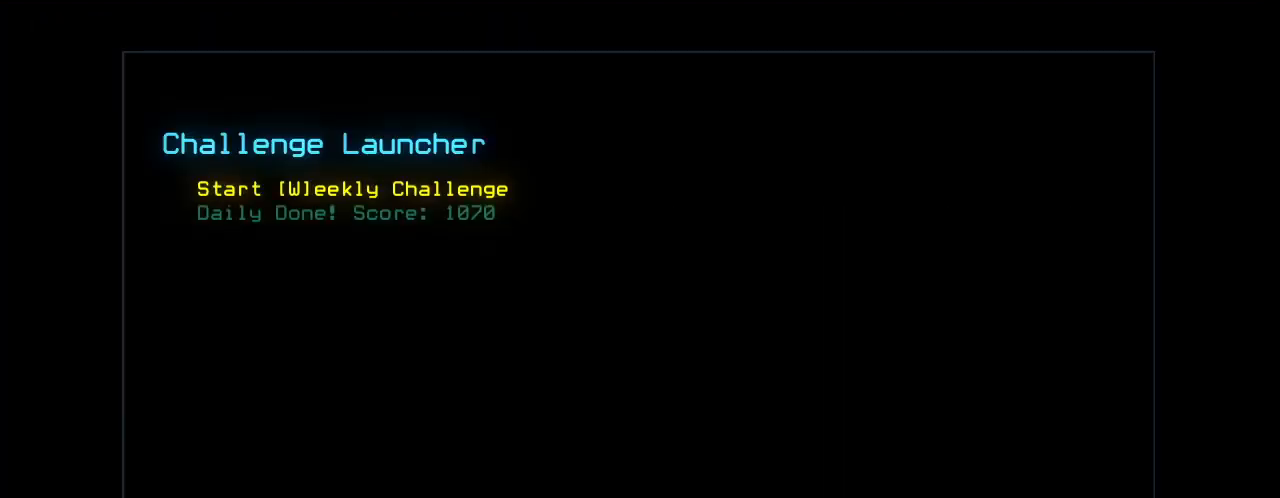
{"keys": [], "events": []}
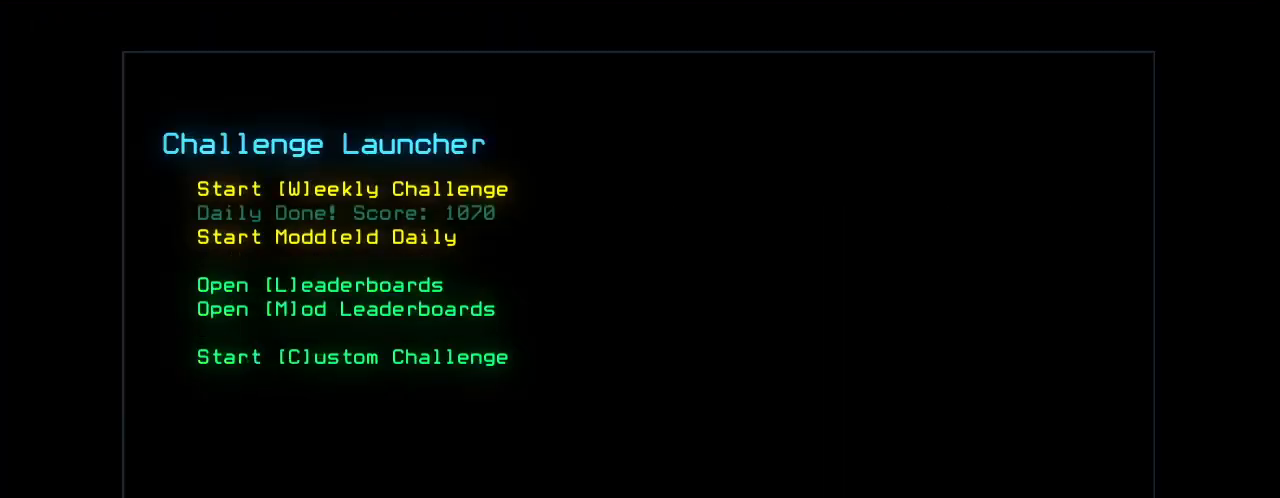
{"keys": [], "events": []}
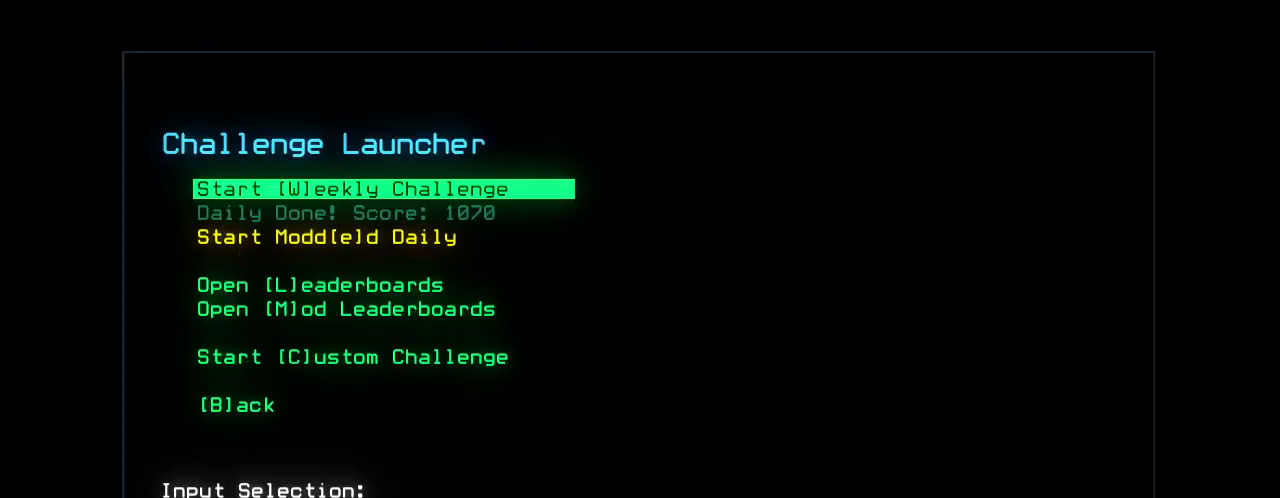
{"keys": ["e"], "events": [[479, "e", "down"]]}
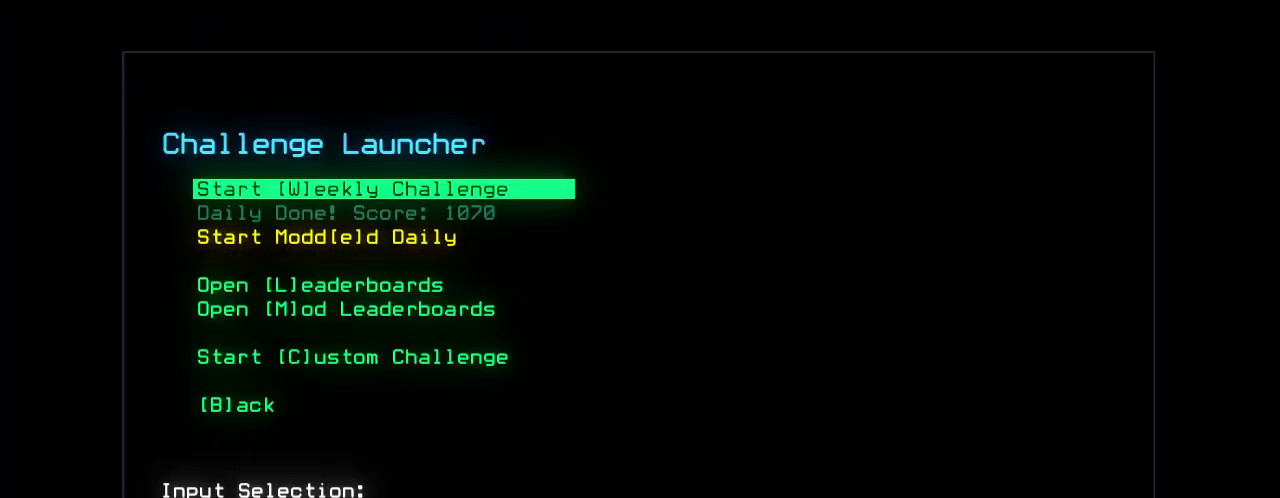
{"keys": [], "events": [[62, "e", "up"]]}